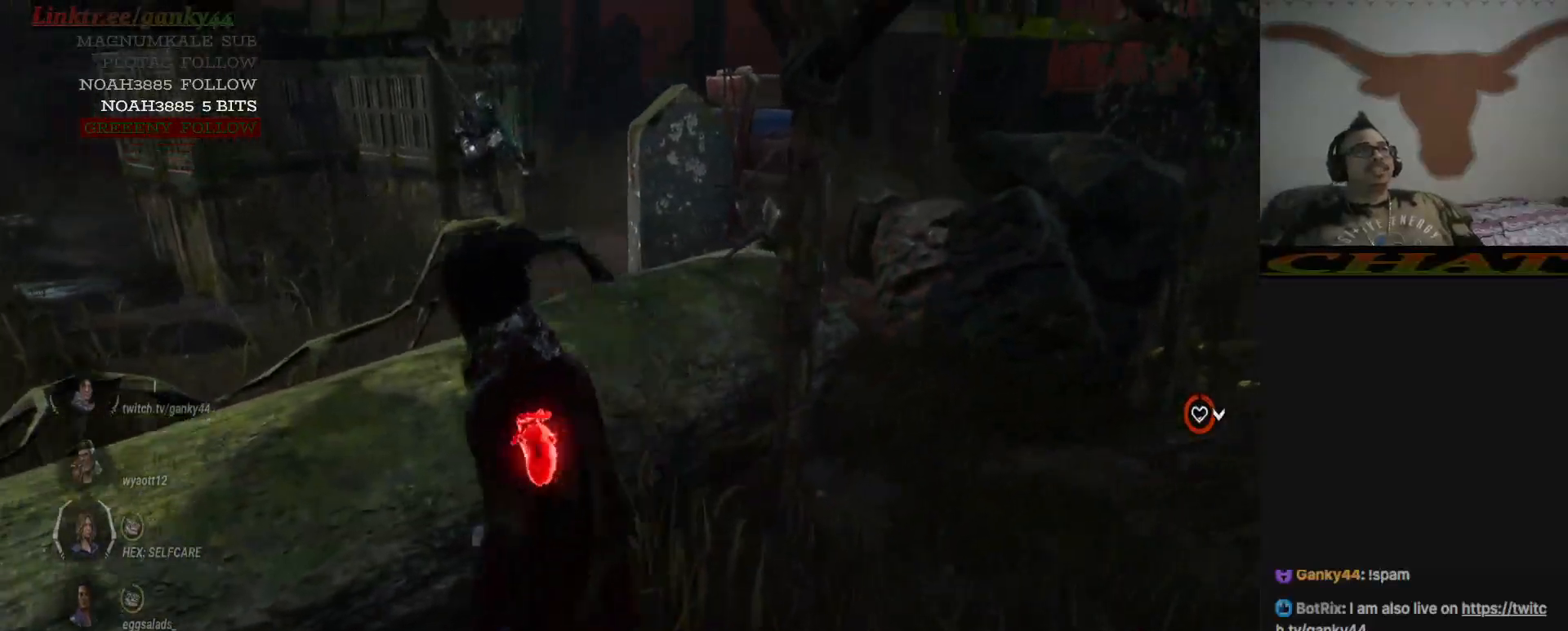
Gameplay with keyboard and mouse; each line is a JSON object with the keys and mouse buttons held at the frame after it. "events" lists presses ("down") and releases ("up") of "1", "2", "3", "4", "5", "6", "7", "8", "9", "a", "alt", "c", "caps_lock", "ctrl", "down", "e", "escape", "left", "num0", "num1", "num2", "num3", "num4", "num5", "num6", "num7", "num8", "num9", "q", "r", "return", "right", "s", "shift", "space", "t", "tab", "up", "v", "w", "x", "y", "z" and "mouse_wheel" between this image and that frame as [ms after this image, input, new state], when the widget could be followed in between. "mouse_wheel" = the "wheel" button of the "mouse" list. No other keys are recorded. "wheel" means that the mouse wheel is clicked or scrolled. Not read: mouse_move.
{"keys": ["a", "shift", "w"], "mouse": [], "events": [[267, "a", "up"], [300, "s", "up"], [400, "w", "down"], [500, "a", "down"]]}
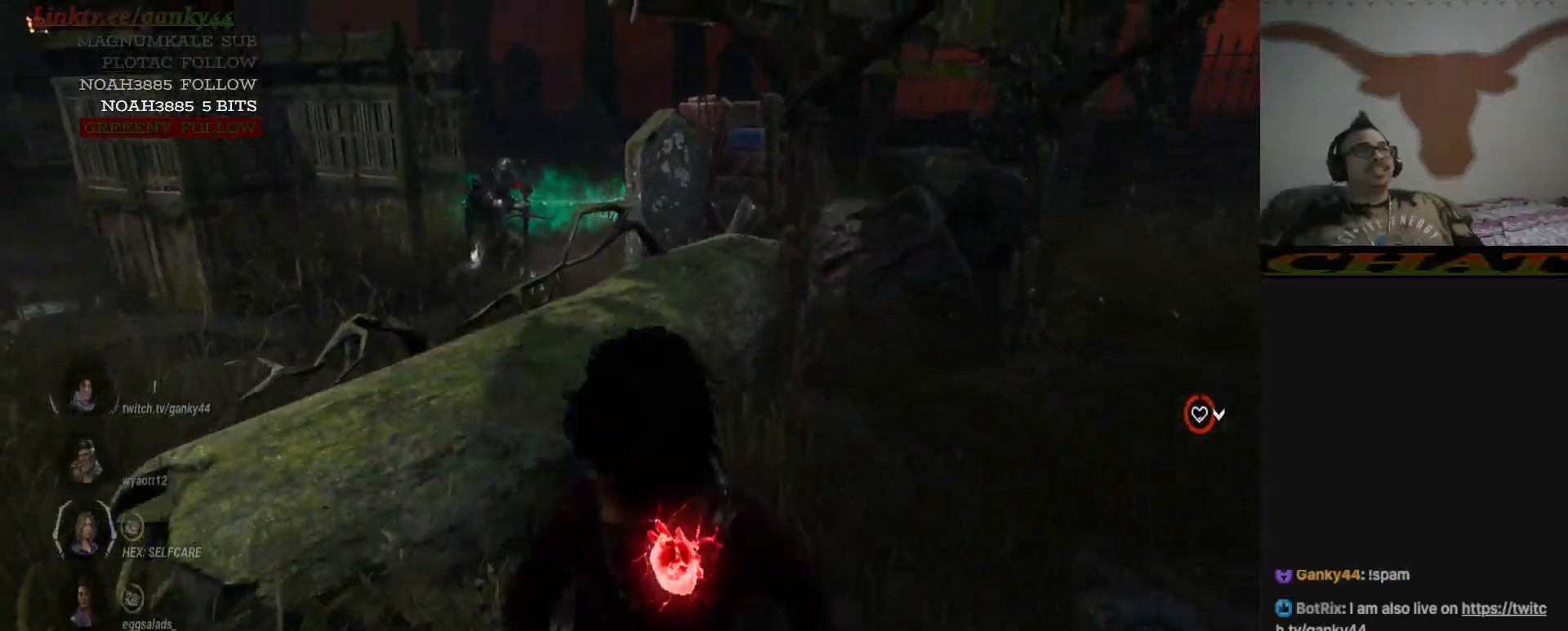
{"keys": ["a", "s", "shift"], "mouse": [], "events": [[283, "w", "up"], [417, "s", "down"]]}
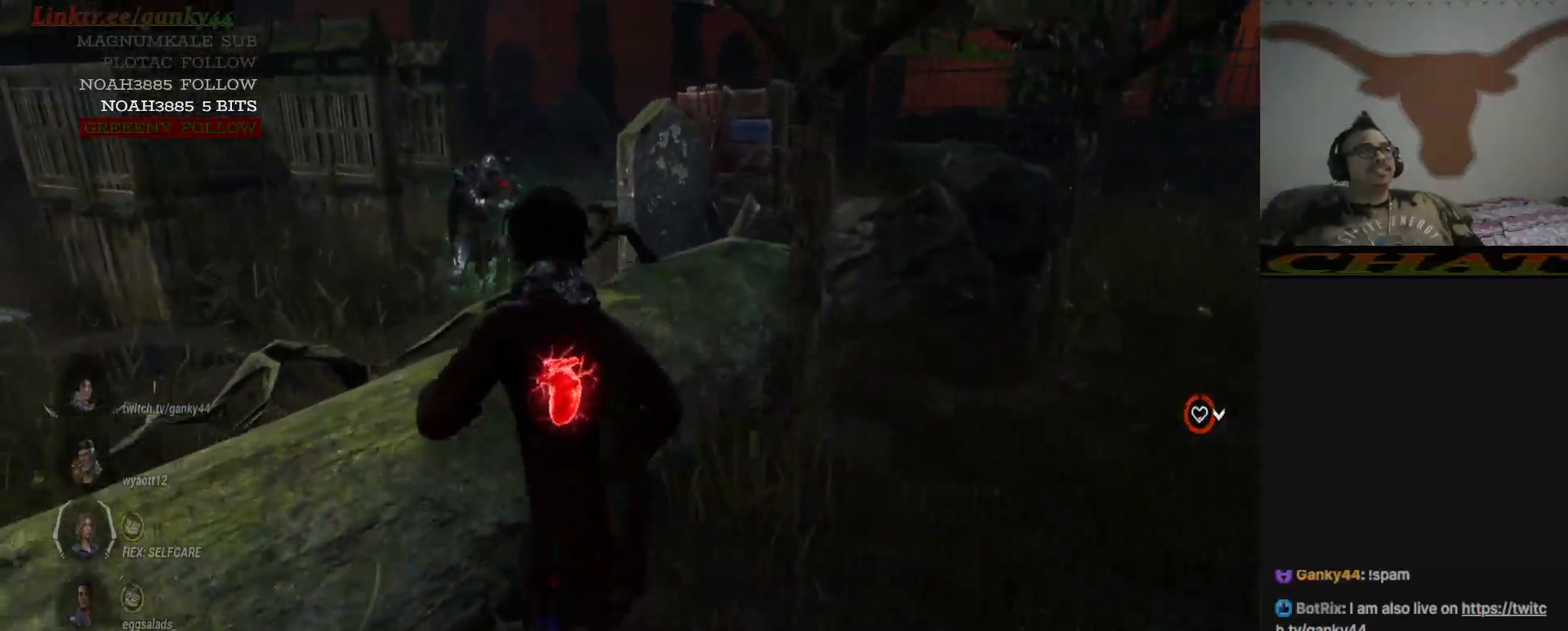
{"keys": ["a", "shift", "w"], "mouse": [], "events": [[100, "s", "up"], [250, "w", "down"]]}
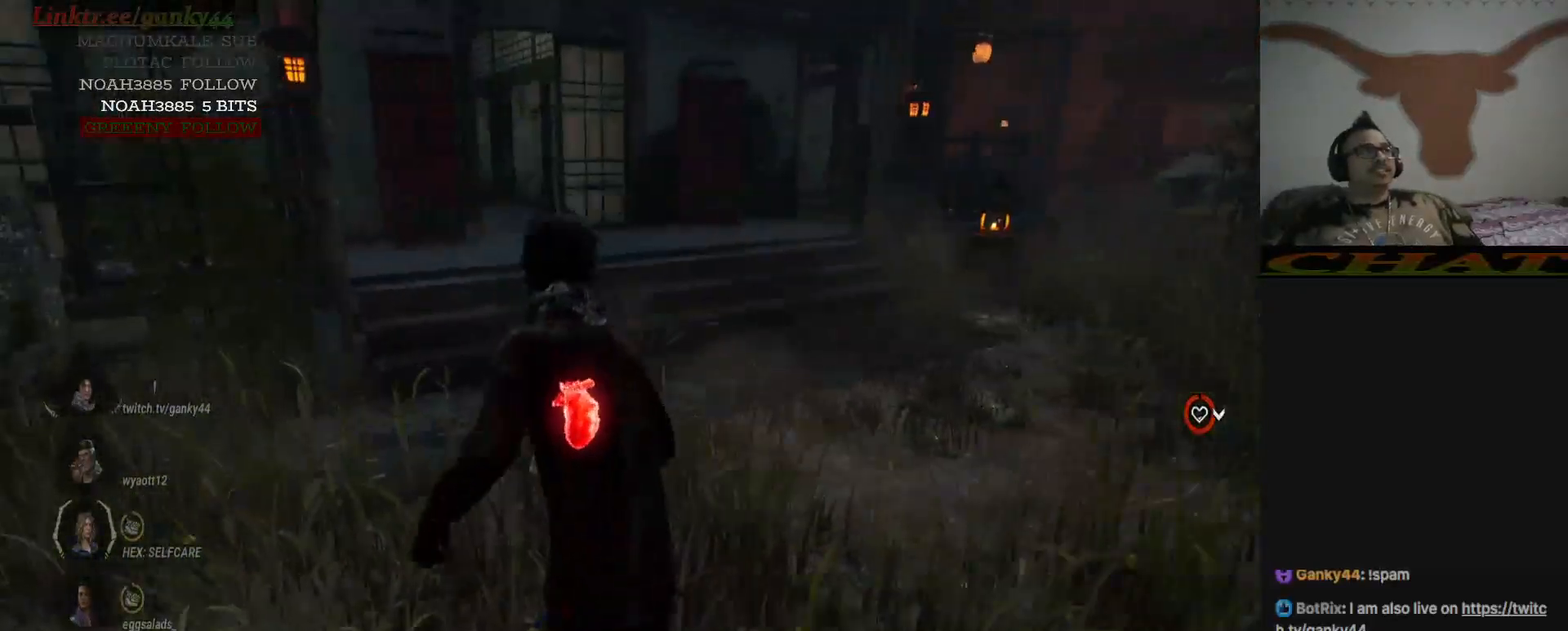
{"keys": ["a", "shift", "w"], "mouse": [], "events": []}
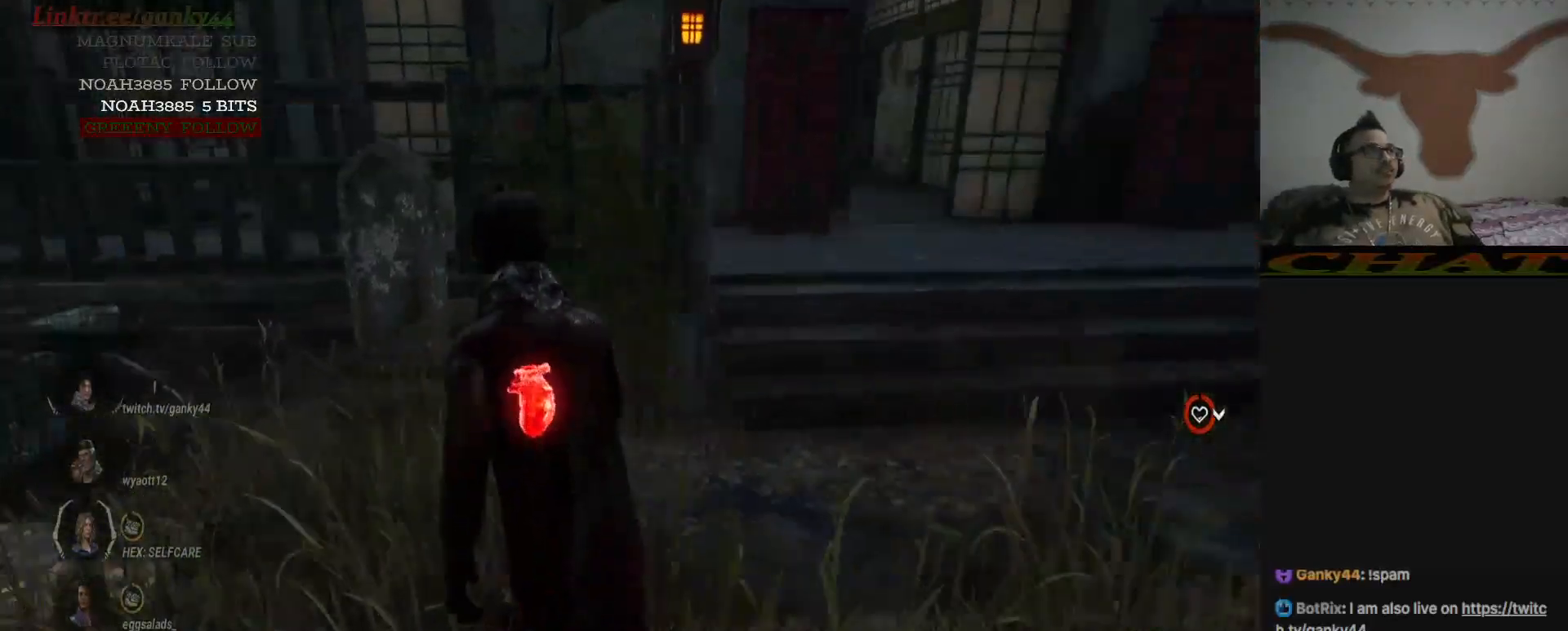
{"keys": ["a", "shift", "w"], "mouse": [], "events": []}
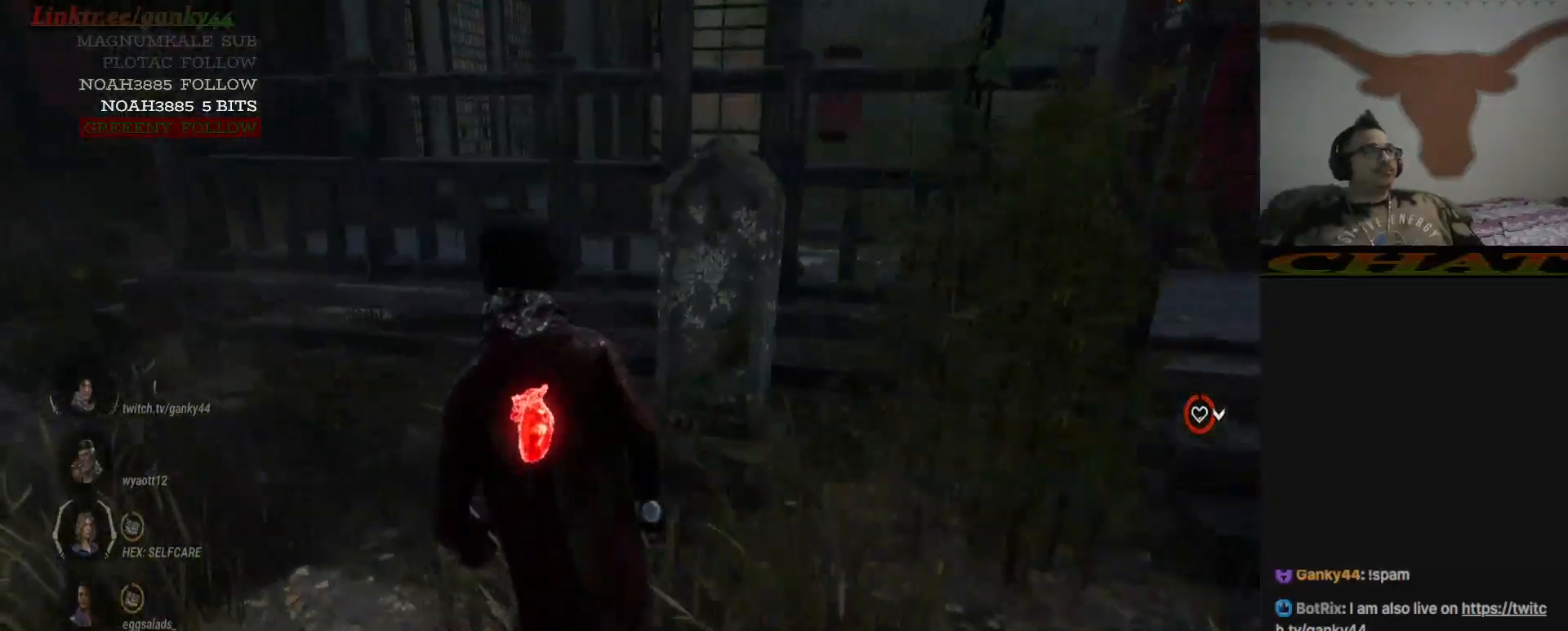
{"keys": ["a", "shift"], "mouse": [], "events": [[283, "w", "up"]]}
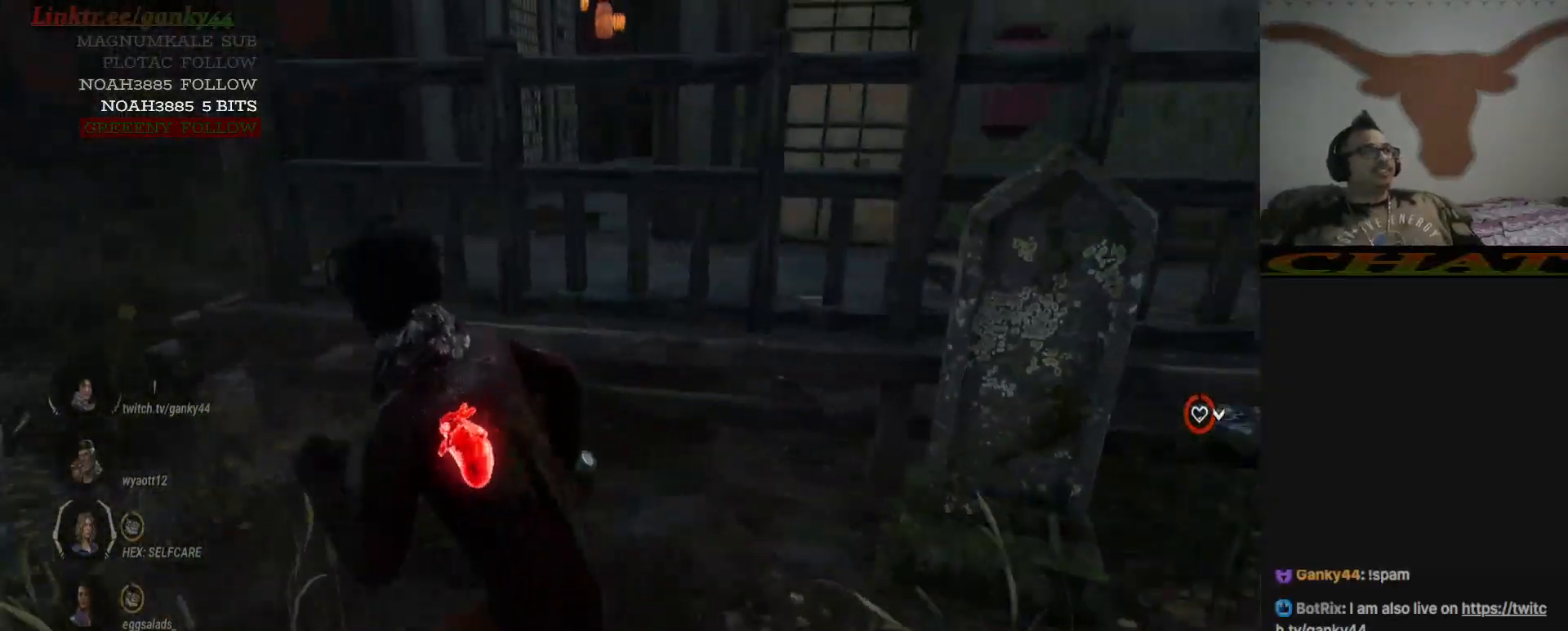
{"keys": ["a", "s", "shift"], "mouse": [], "events": [[67, "s", "down"]]}
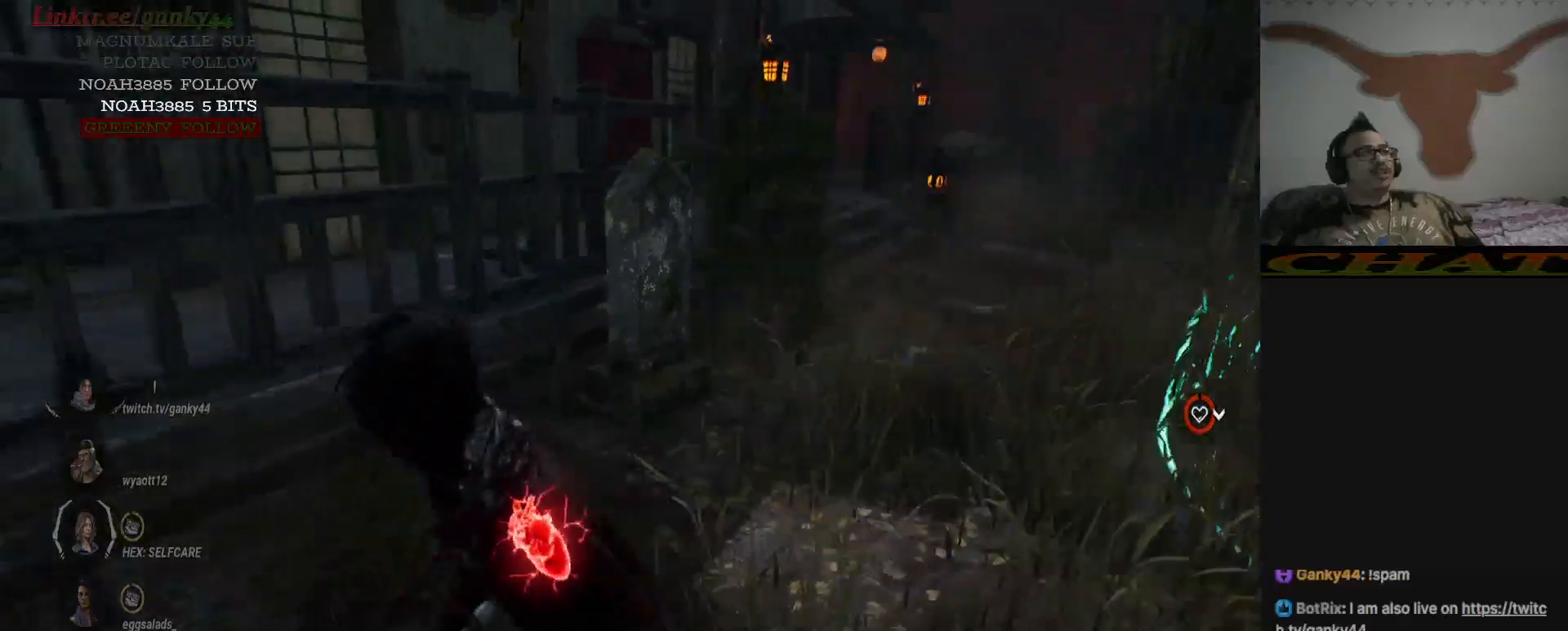
{"keys": ["a", "s", "shift"], "mouse": [], "events": []}
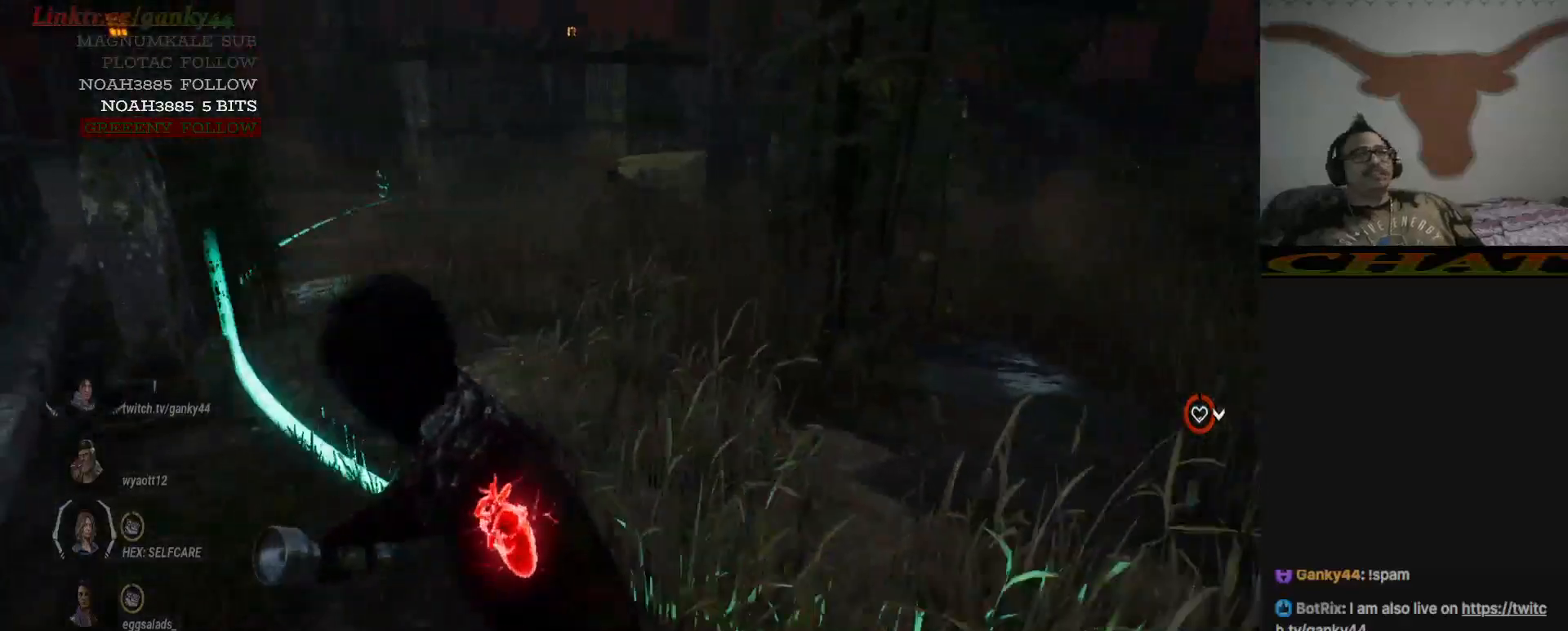
{"keys": ["a", "s", "shift"], "mouse": [], "events": []}
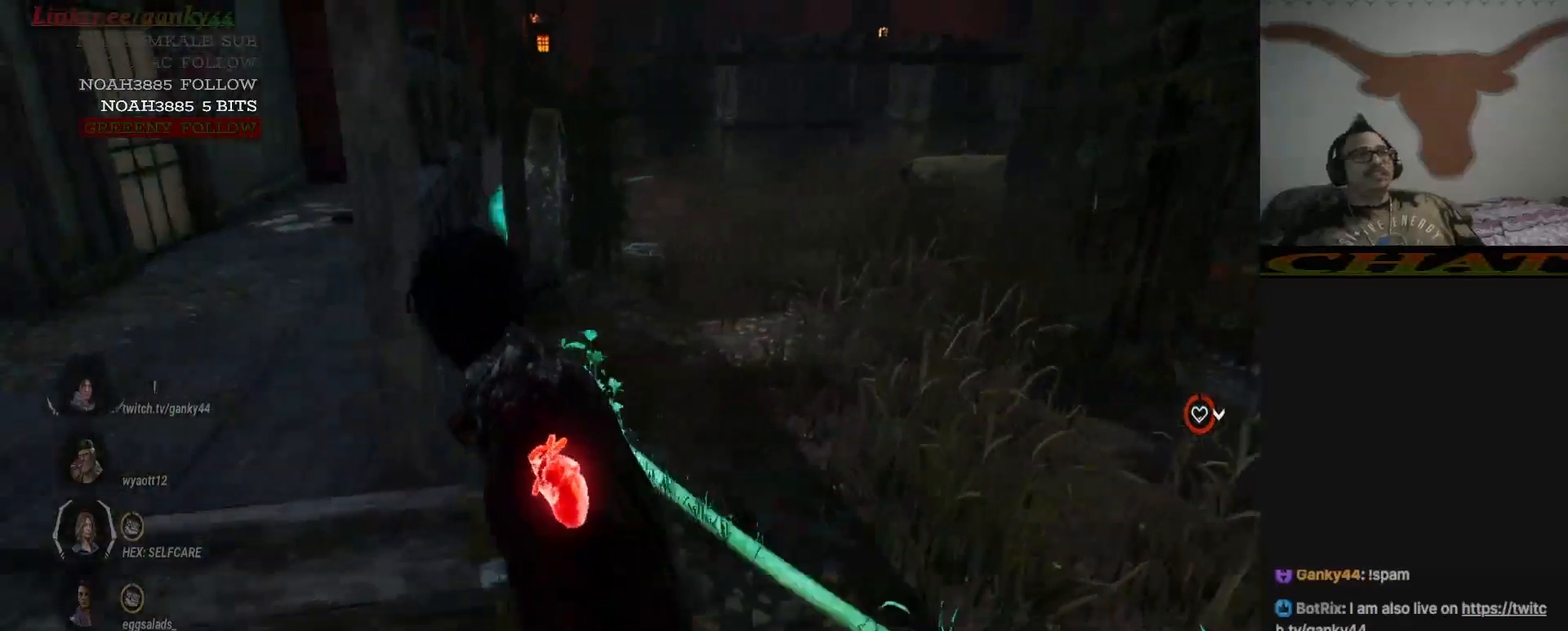
{"keys": ["a", "s", "shift"], "mouse": [], "events": [[217, "s", "up"], [300, "s", "down"]]}
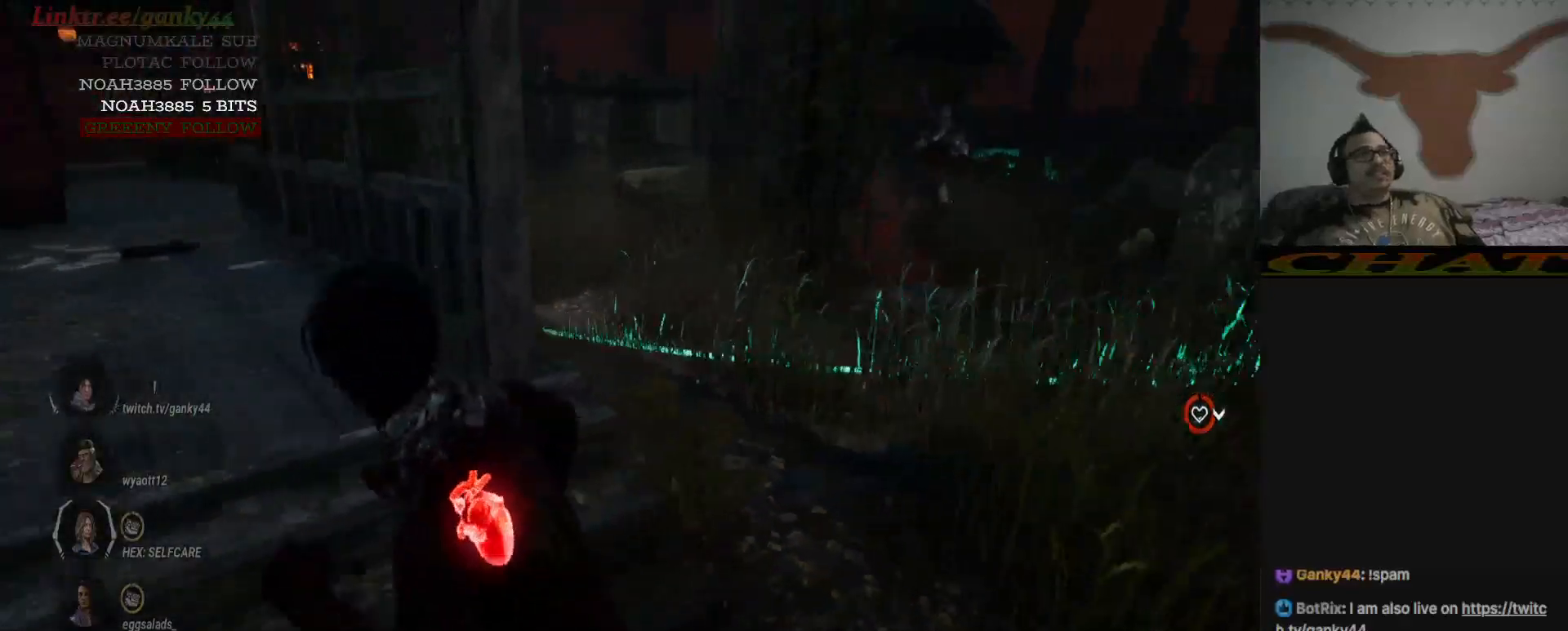
{"keys": ["a", "shift"], "mouse": [], "events": [[467, "s", "up"]]}
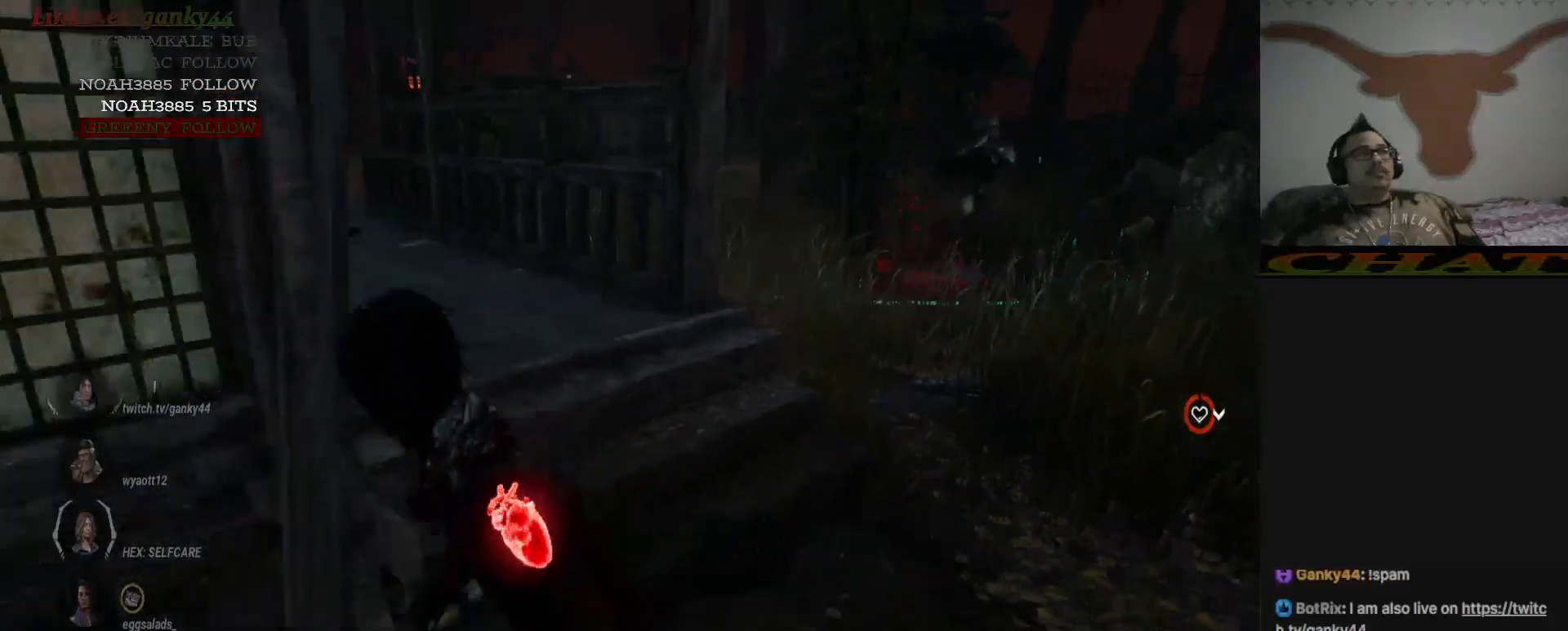
{"keys": ["a", "shift", "w"], "mouse": [], "events": [[100, "w", "down"]]}
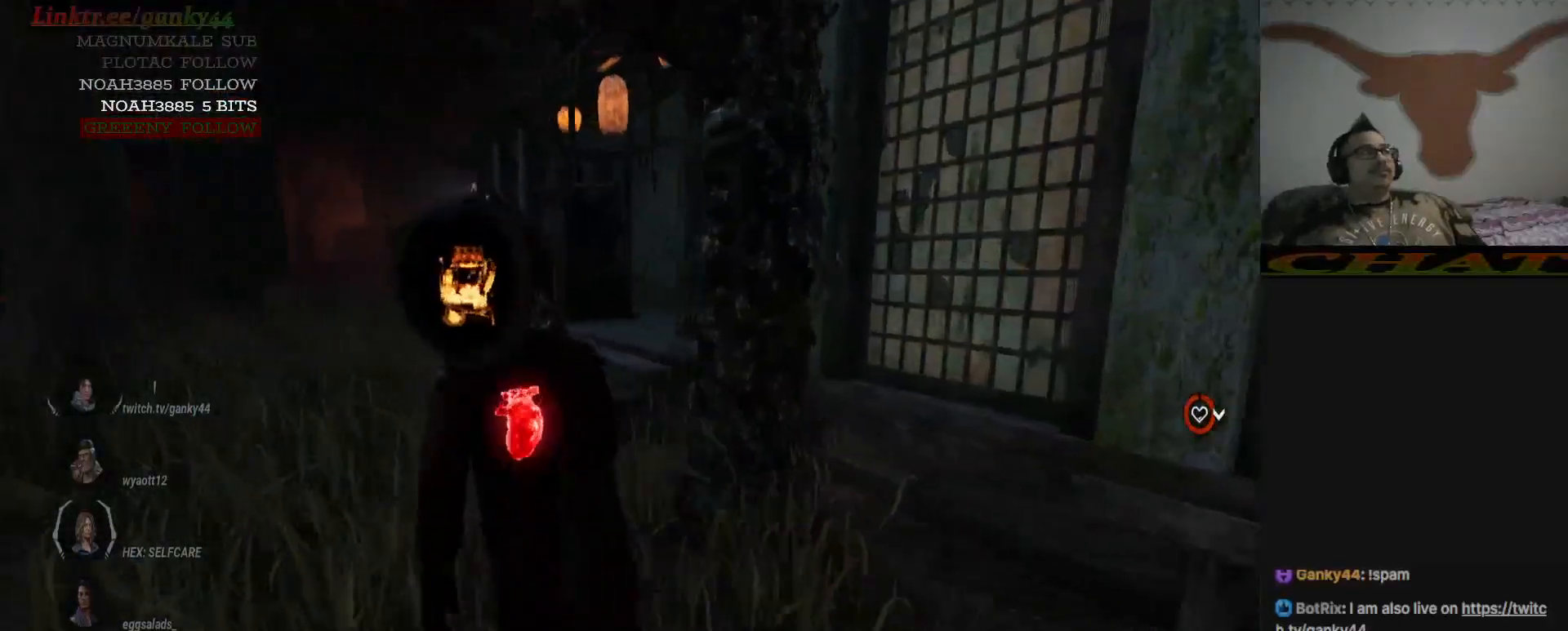
{"keys": ["a", "shift", "w"], "mouse": [], "events": [[167, "a", "up"], [300, "a", "down"]]}
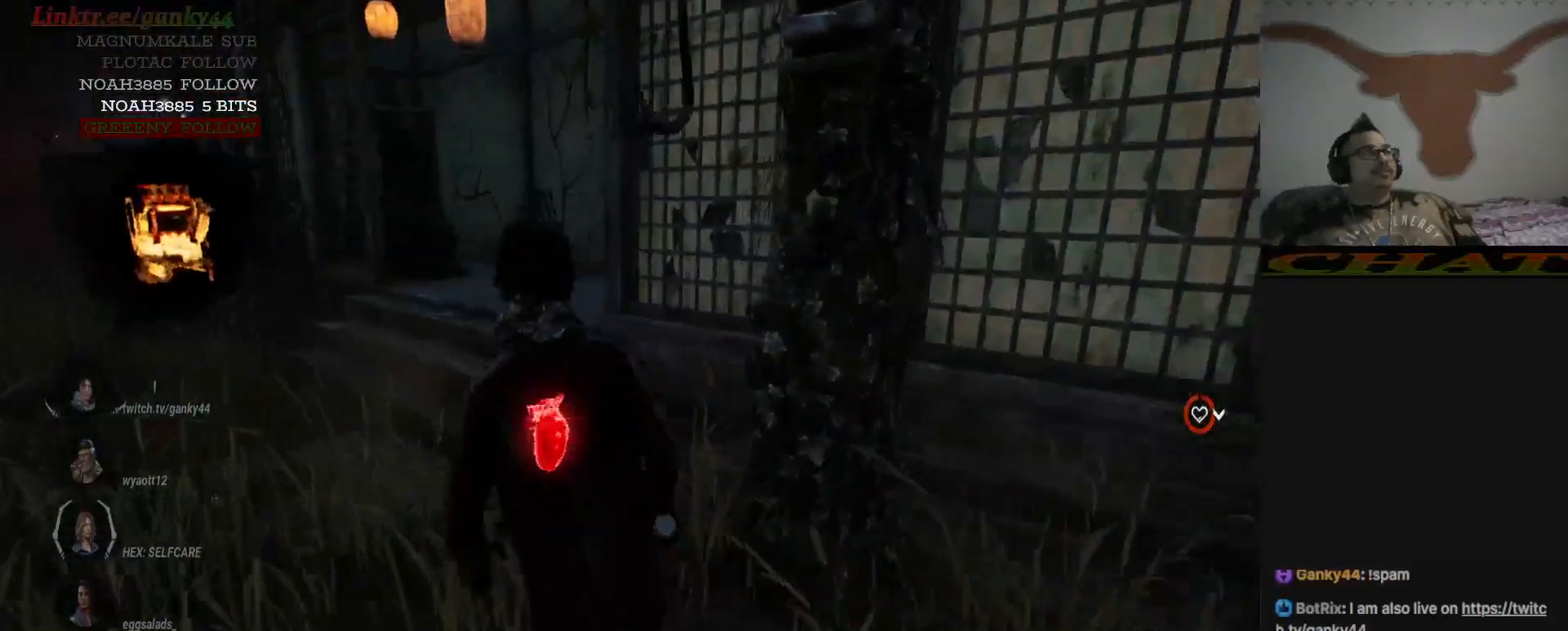
{"keys": ["a", "shift", "w"], "mouse": [], "events": []}
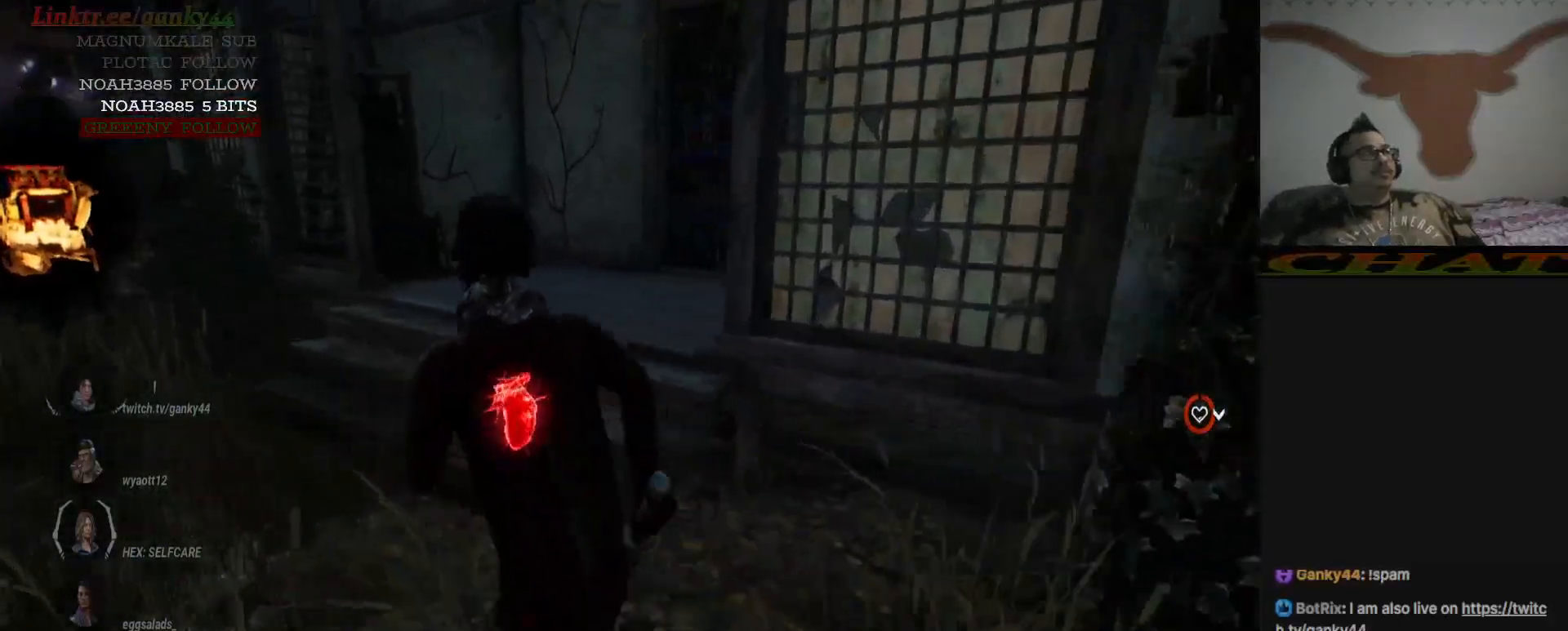
{"keys": ["a", "shift", "w"], "mouse": [], "events": []}
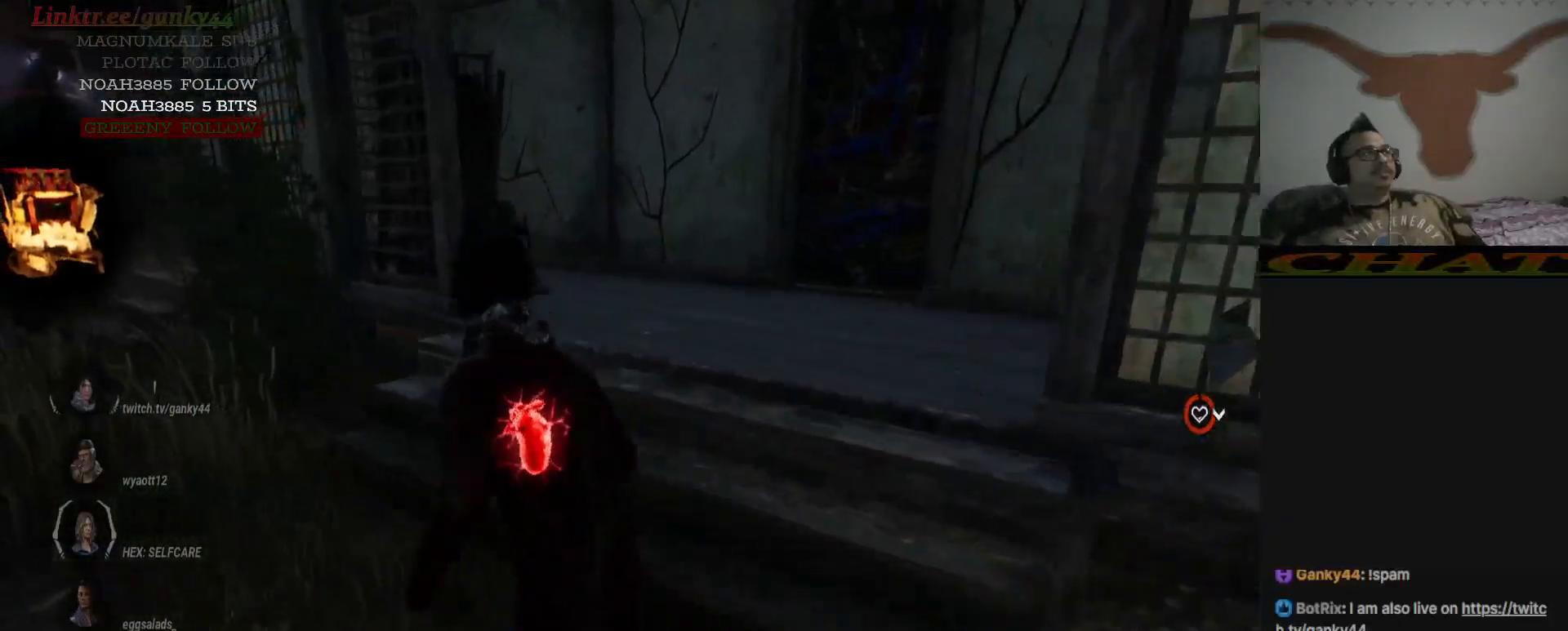
{"keys": ["a", "shift", "w"], "mouse": [], "events": []}
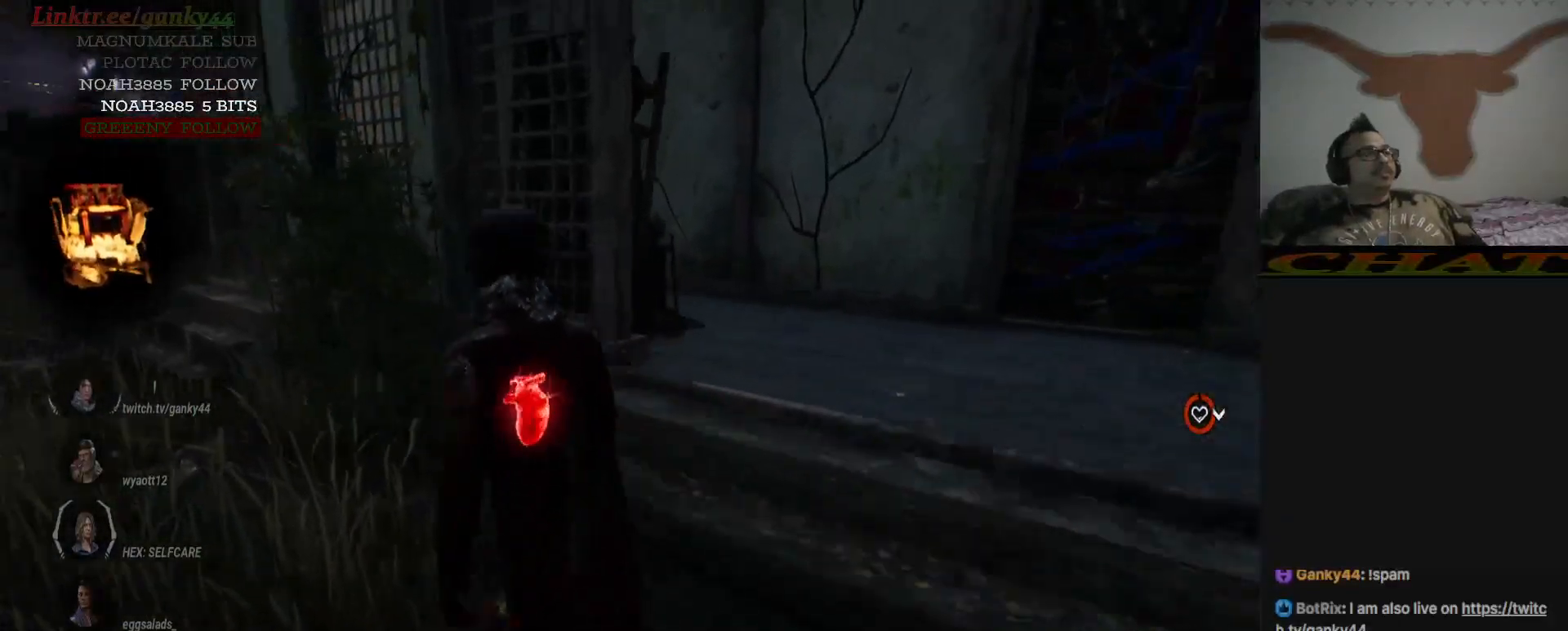
{"keys": ["a", "shift", "w"], "mouse": [], "events": []}
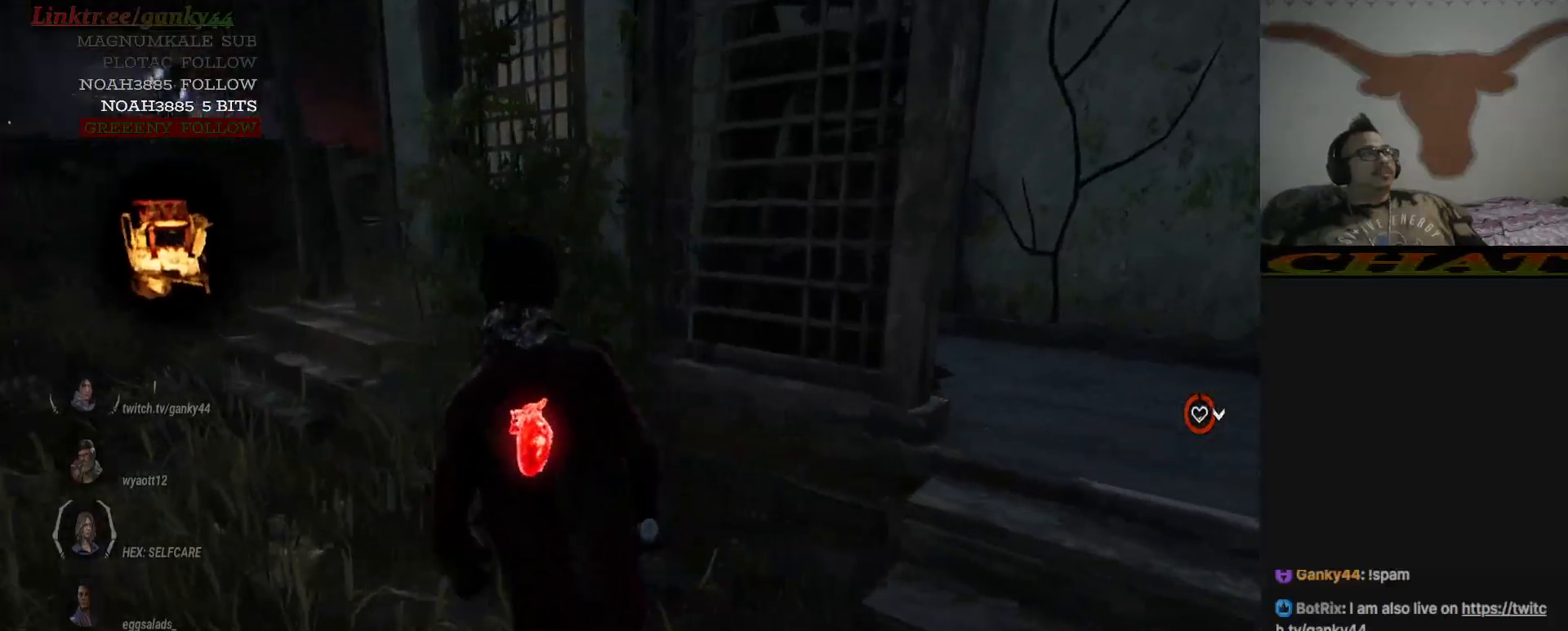
{"keys": ["a", "shift", "w"], "mouse": [], "events": []}
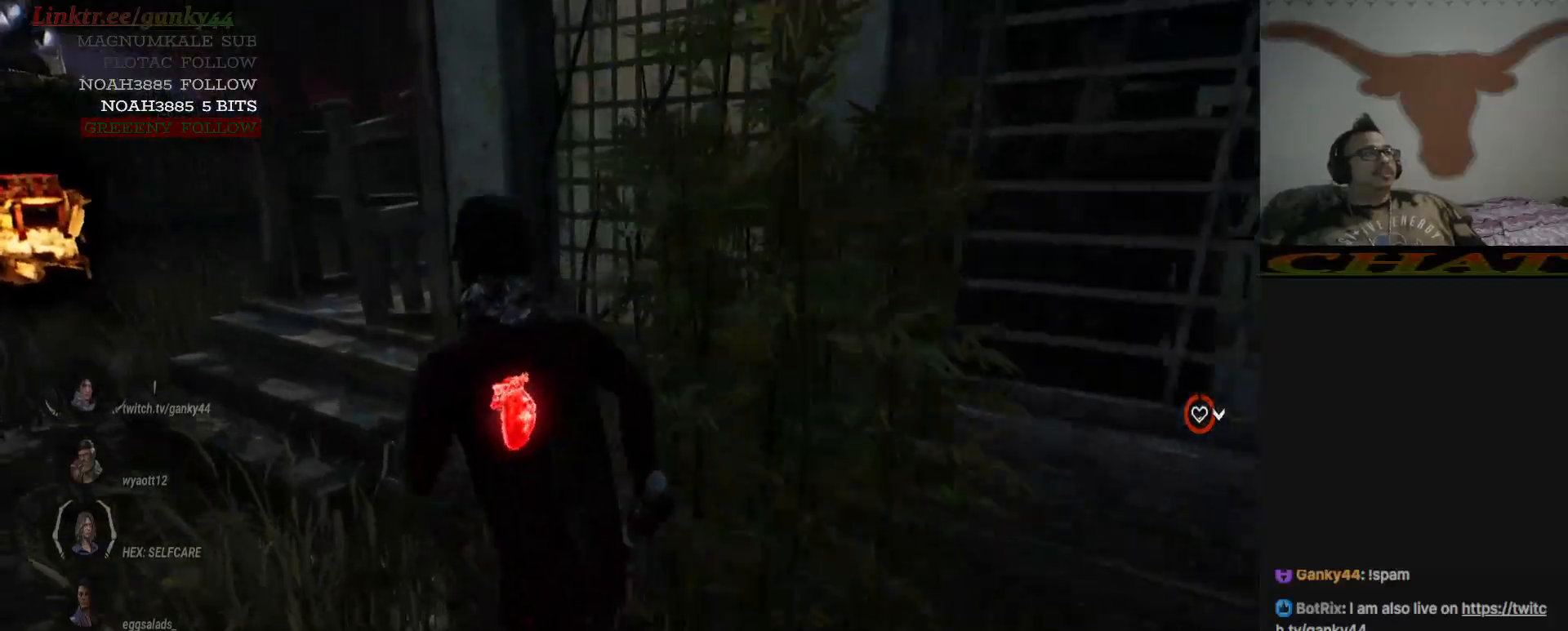
{"keys": ["a", "shift", "w"], "mouse": [], "events": []}
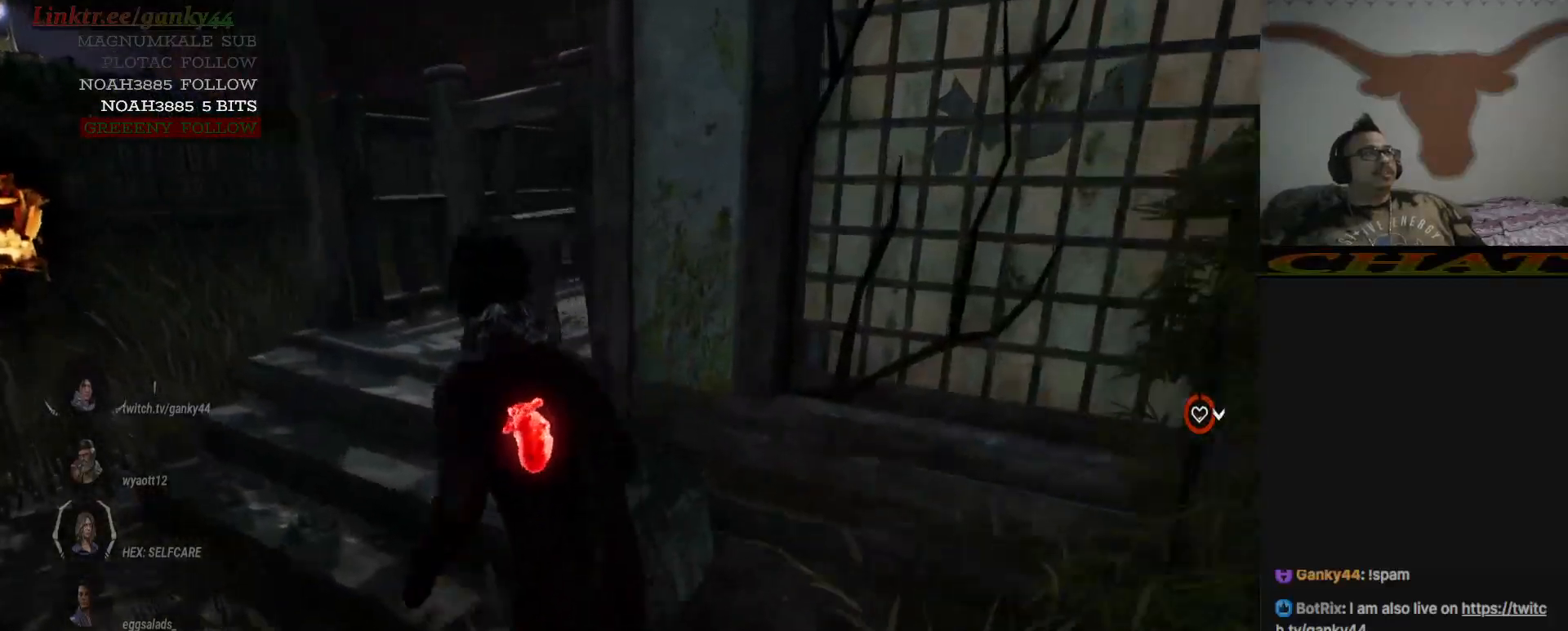
{"keys": ["a", "shift", "w"], "mouse": [], "events": []}
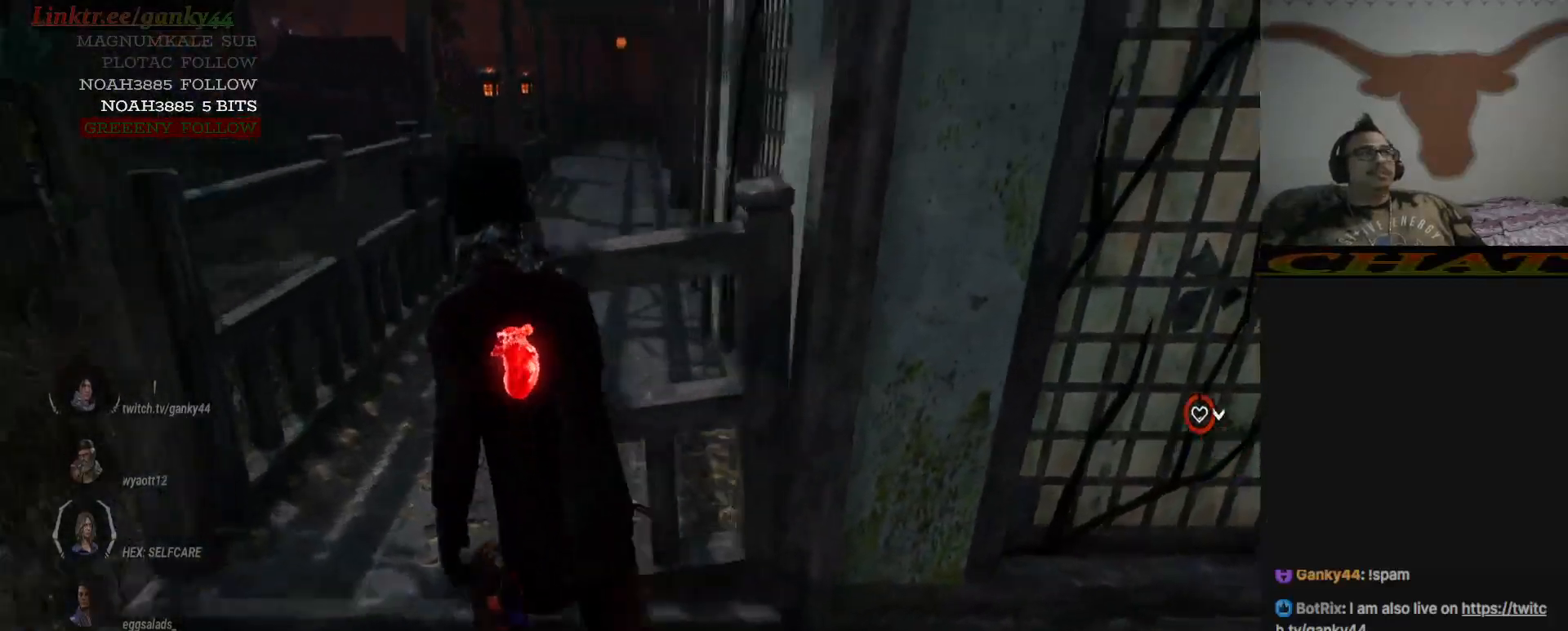
{"keys": ["a", "shift", "w"], "mouse": [], "events": []}
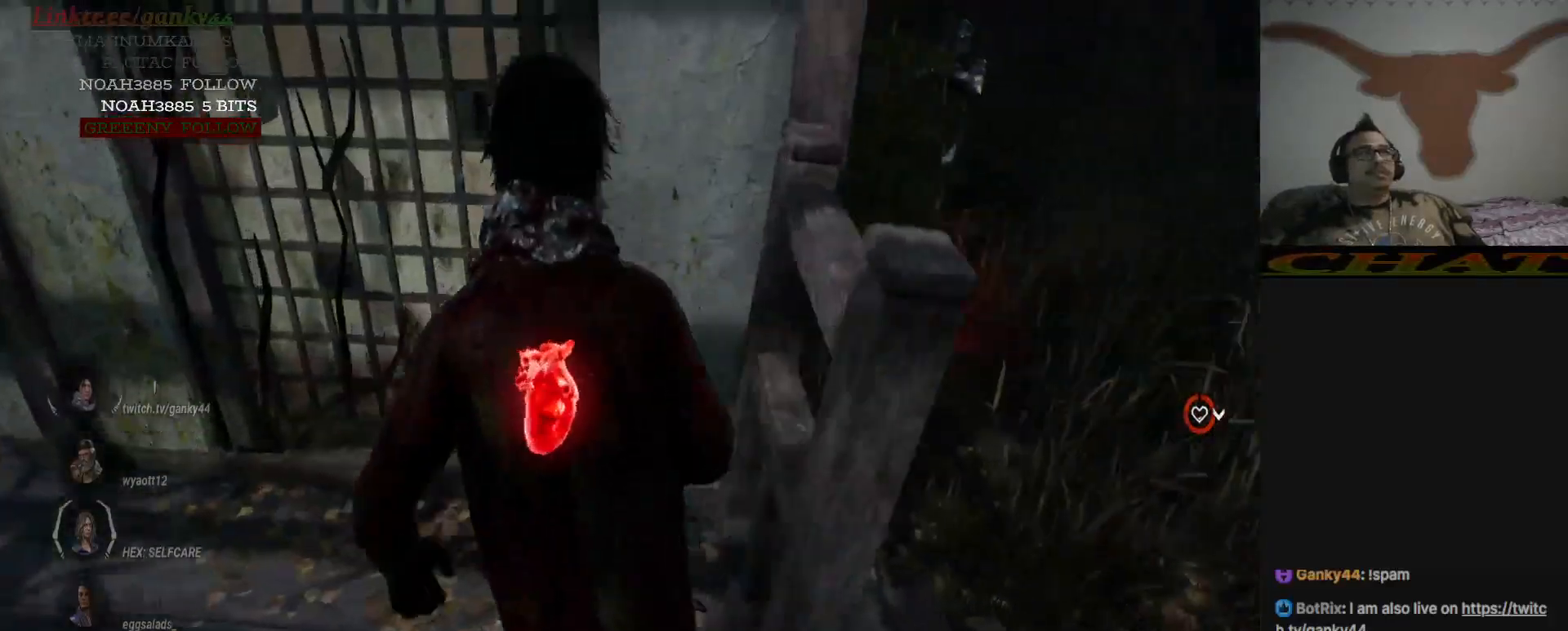
{"keys": ["a", "shift", "w"], "mouse": [], "events": []}
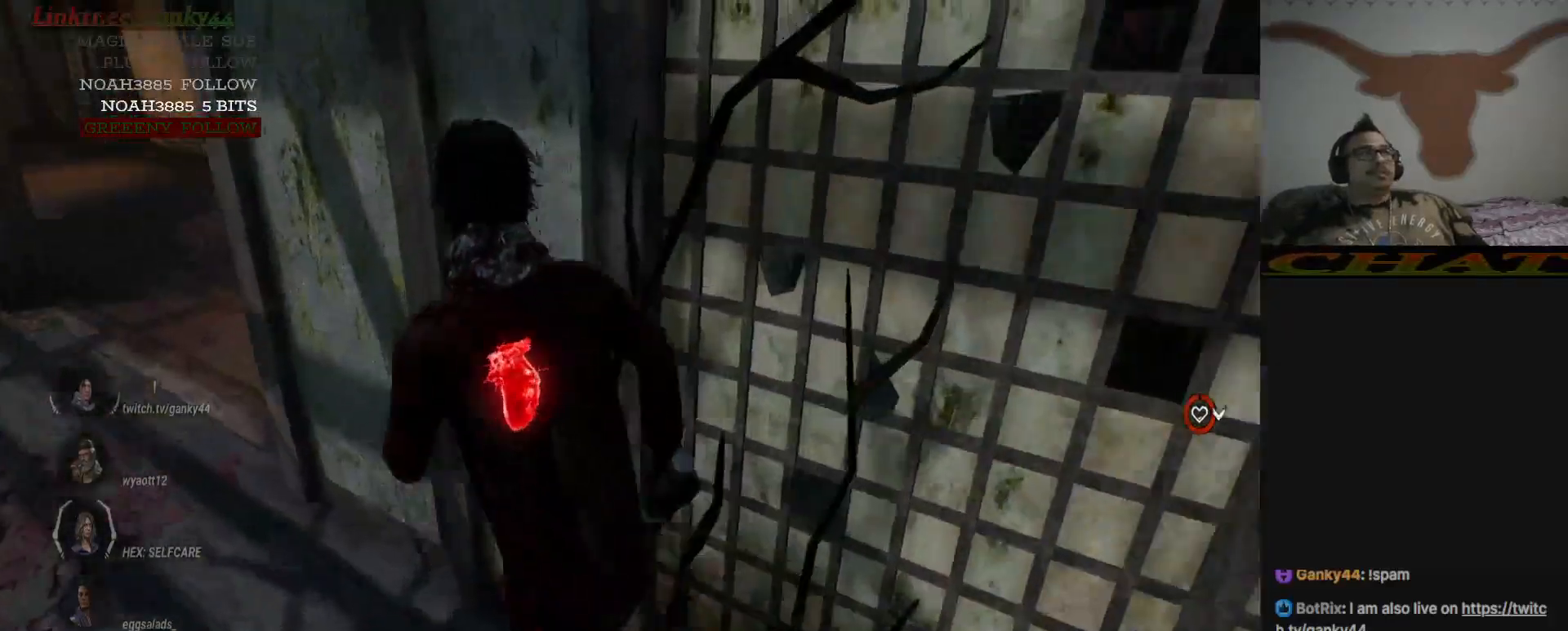
{"keys": ["a", "shift", "w"], "mouse": [], "events": []}
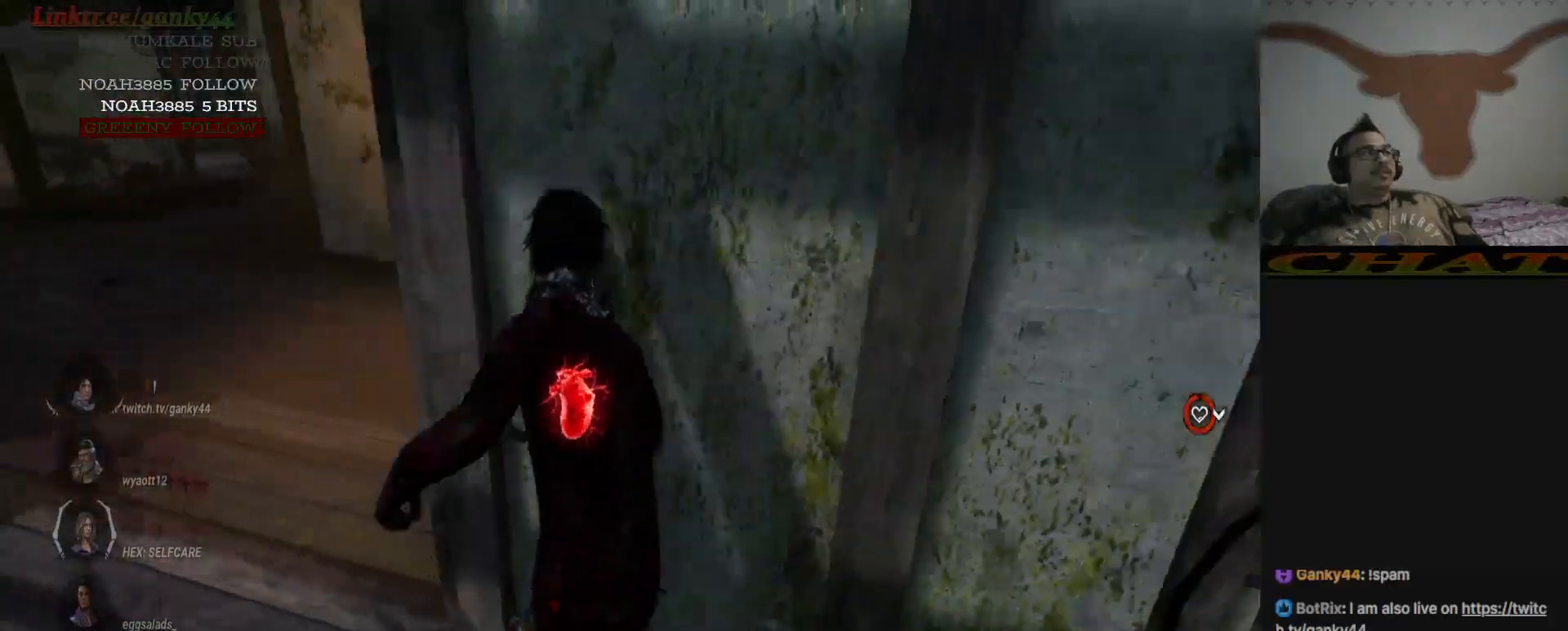
{"keys": ["a", "shift", "w"], "mouse": [], "events": []}
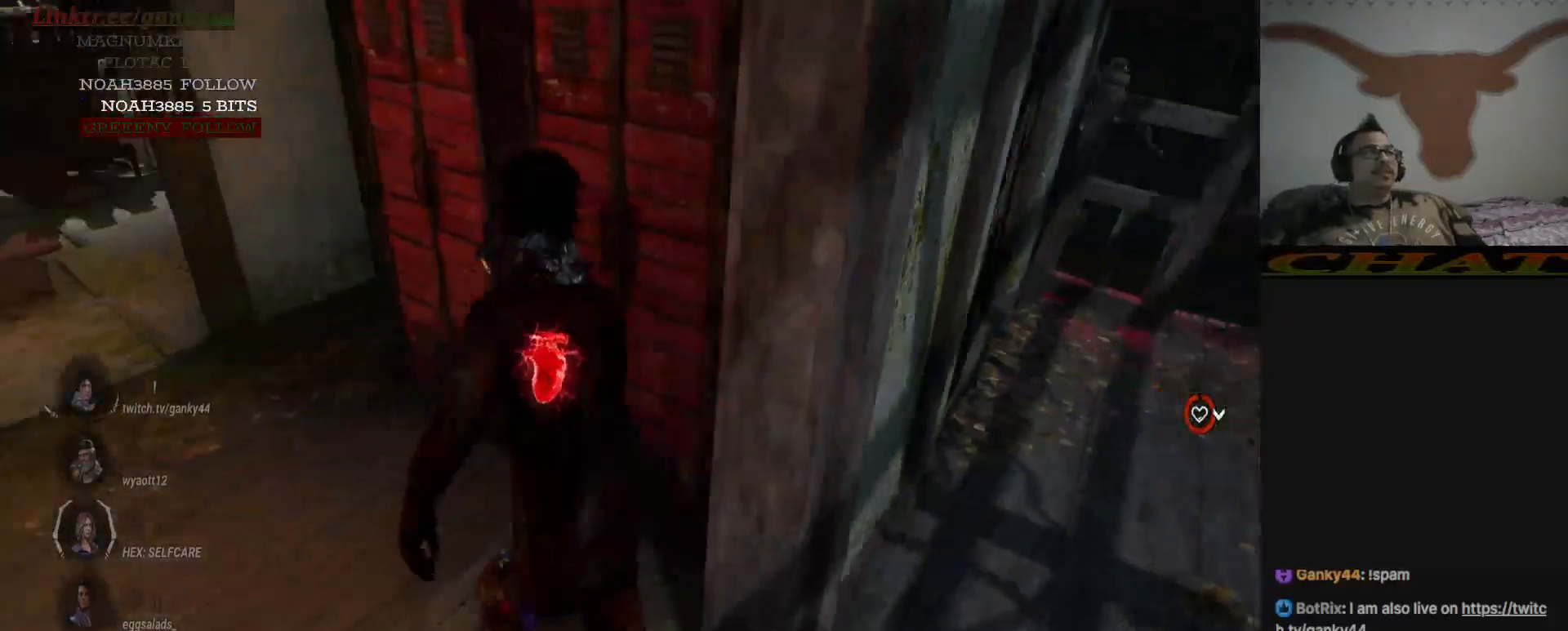
{"keys": ["a", "shift", "w"], "mouse": [], "events": []}
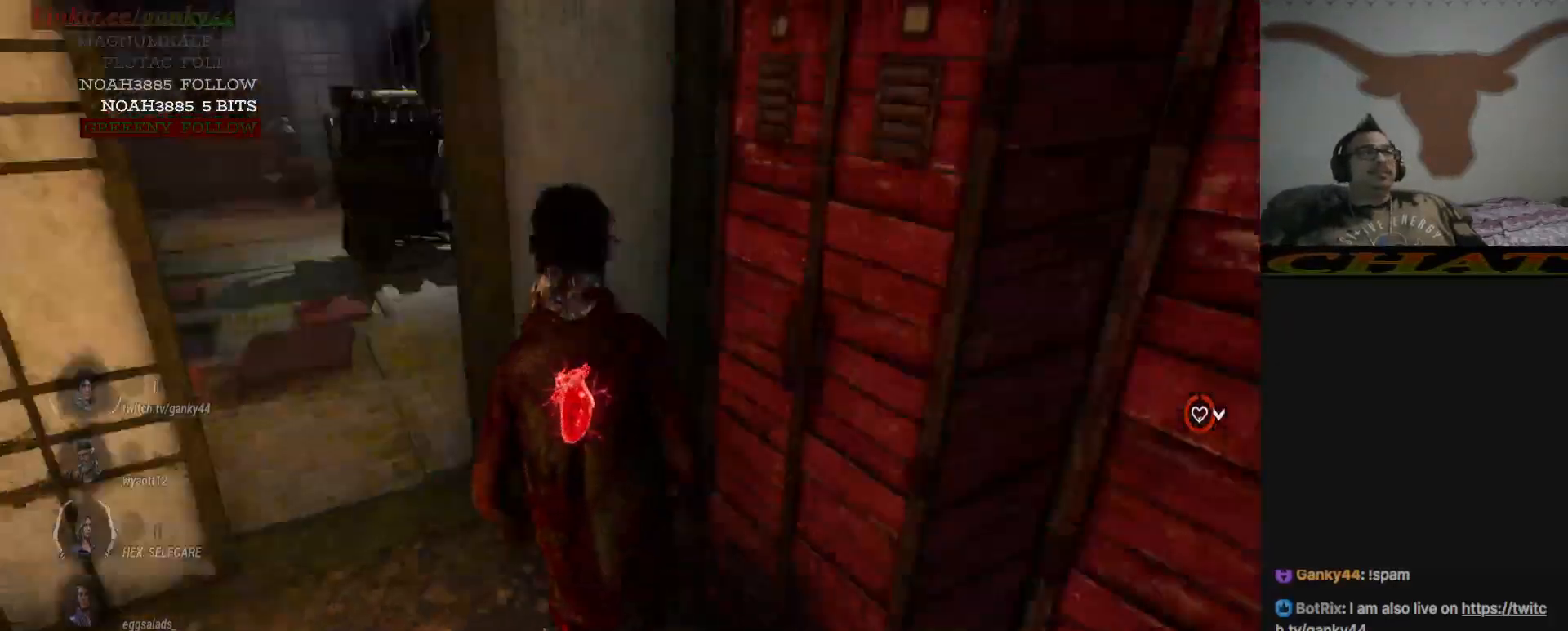
{"keys": ["shift", "w"], "mouse": [], "events": [[33, "a", "up"]]}
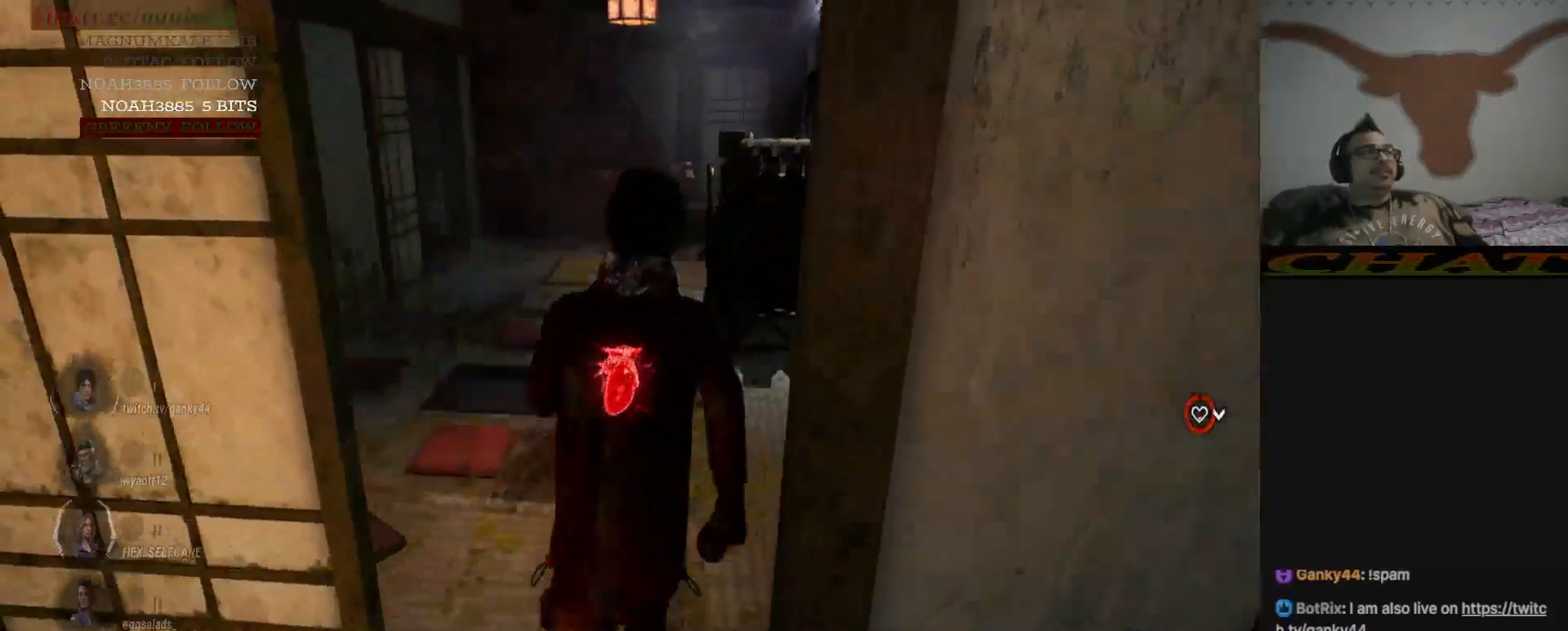
{"keys": ["shift", "w"], "mouse": []}
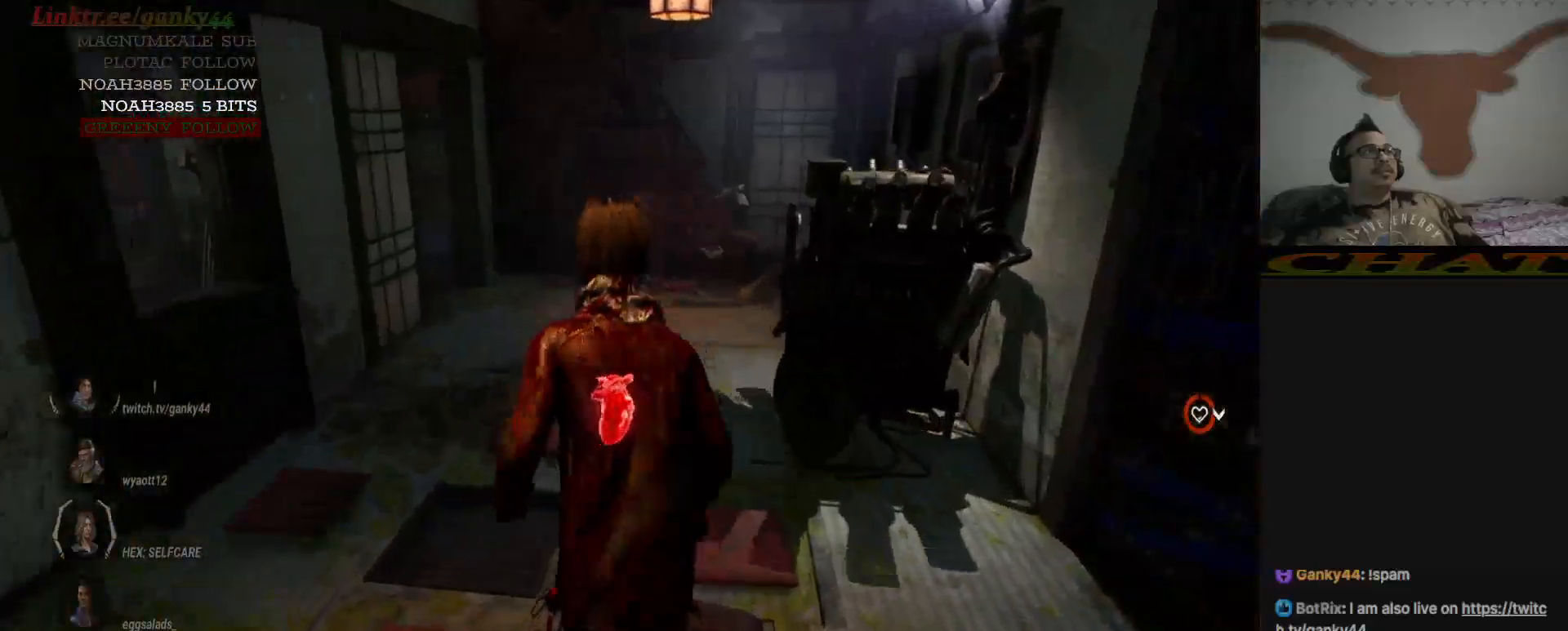
{"keys": ["a", "shift", "w"], "mouse": [], "events": [[167, "a", "down"]]}
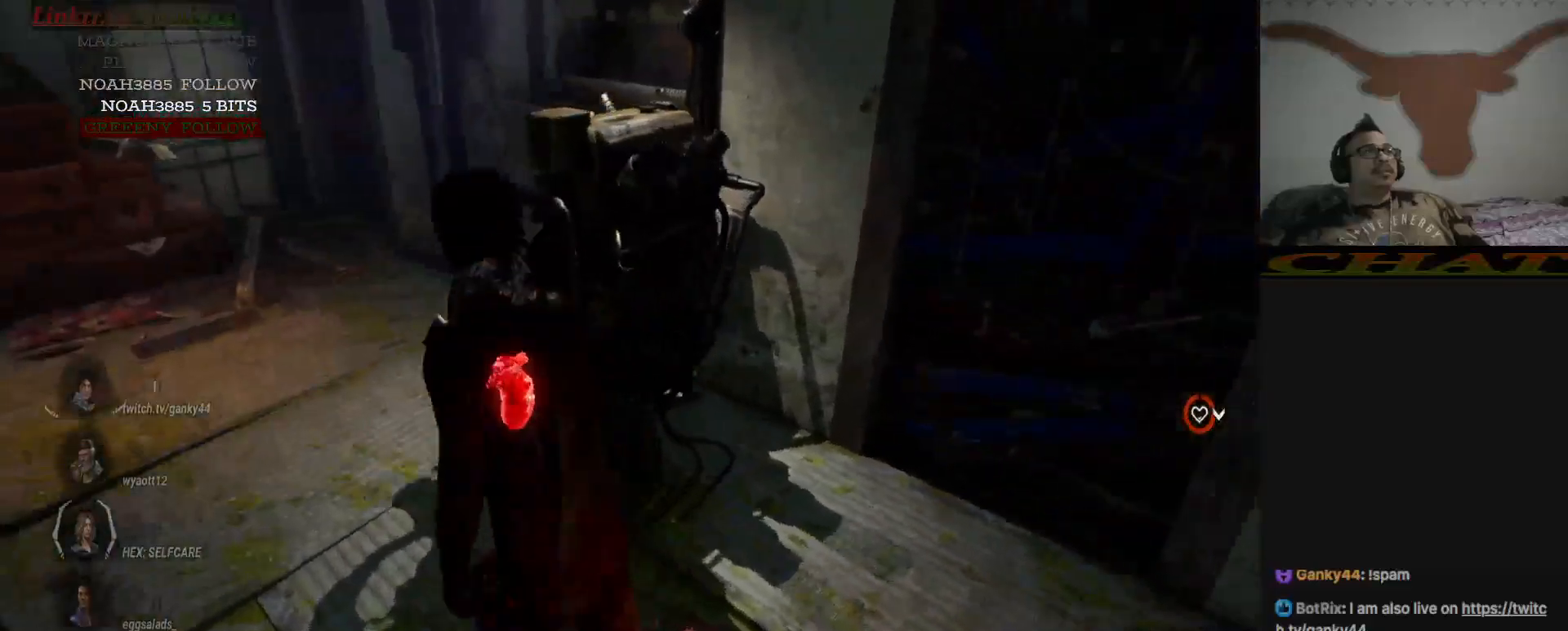
{"keys": ["a", "shift", "w"], "mouse": [], "events": []}
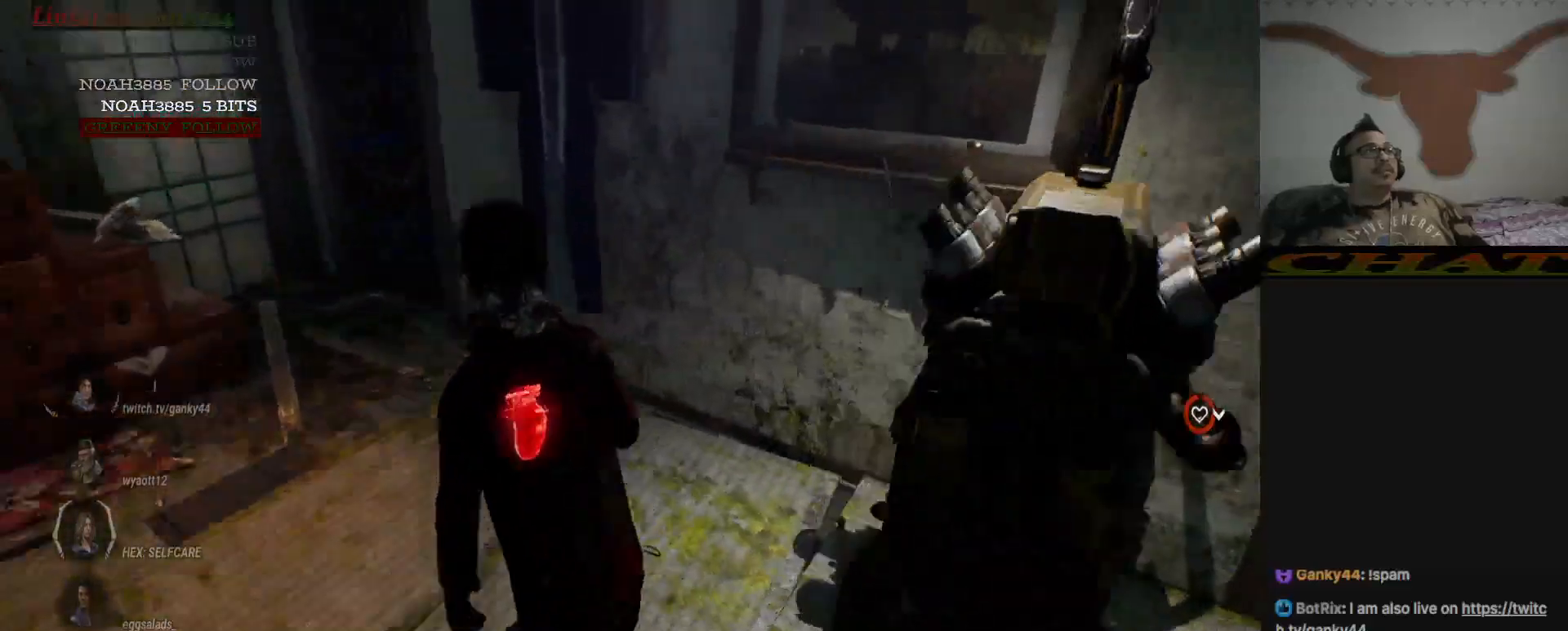
{"keys": ["shift", "w"], "mouse": [], "events": [[250, "a", "up"]]}
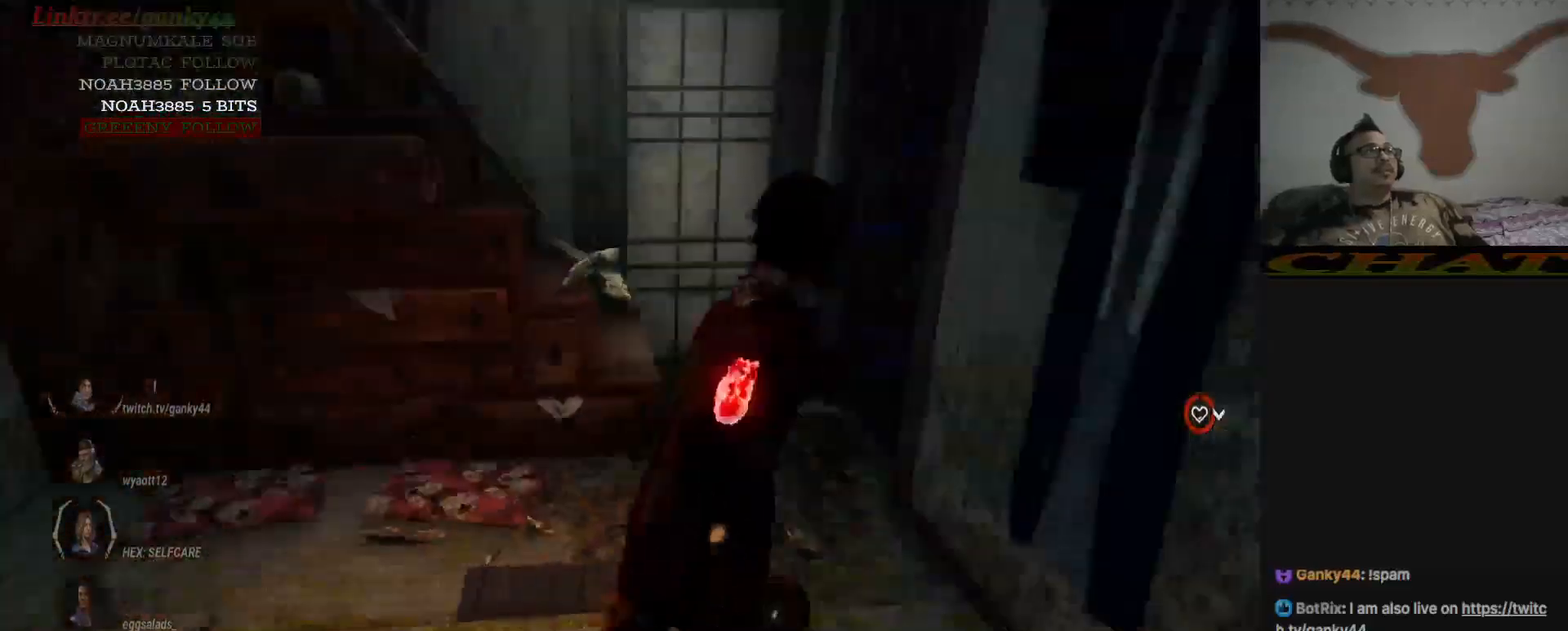
{"keys": ["shift", "w"], "mouse": [], "events": [[117, "a", "down"], [400, "a", "up"]]}